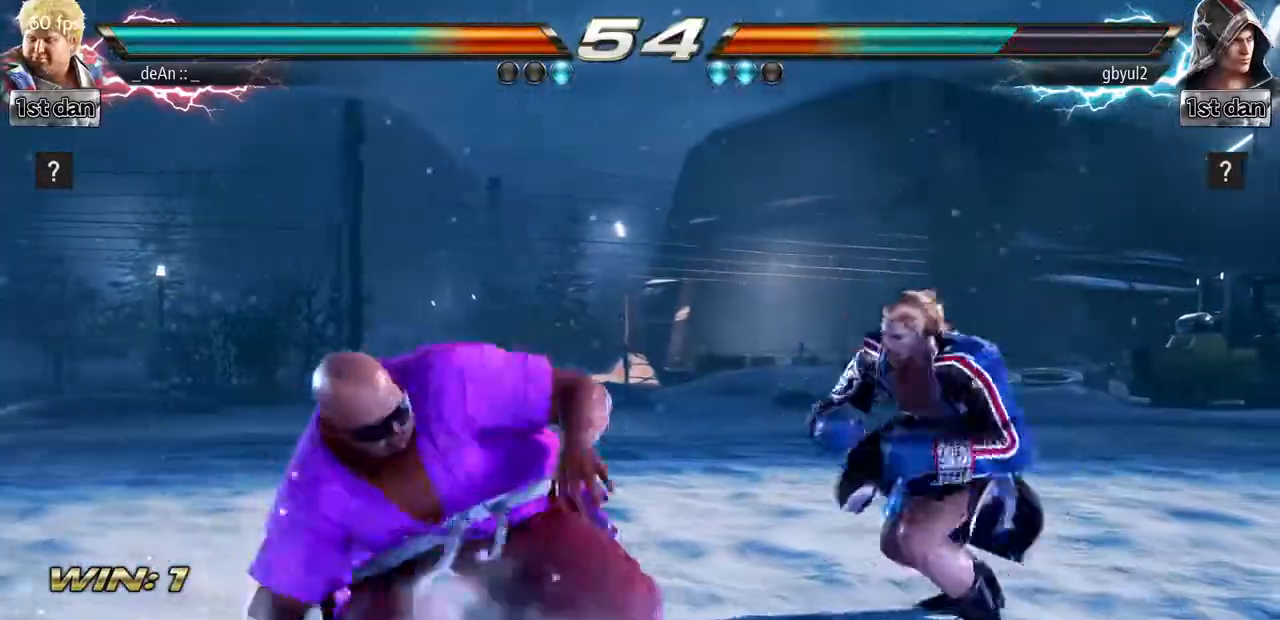
Gameplay with a controller (arcade stick); each line is a JSON object with the inputs held at the frame after it. "events" lists button and stick changes between this image and that frame as [ms after this image, input, new state], when the widget could be followed in between. Not read: L3 R3.
{"buttons": ["CIRCLE"], "left_stick": "center", "events": [[100, "CIRCLE", "up"], [133, "CIRCLE", "down"], [216, "CIRCLE", "up"], [267, "CIRCLE", "down"], [350, "CIRCLE", "up"], [383, "CIRCLE", "down"]]}
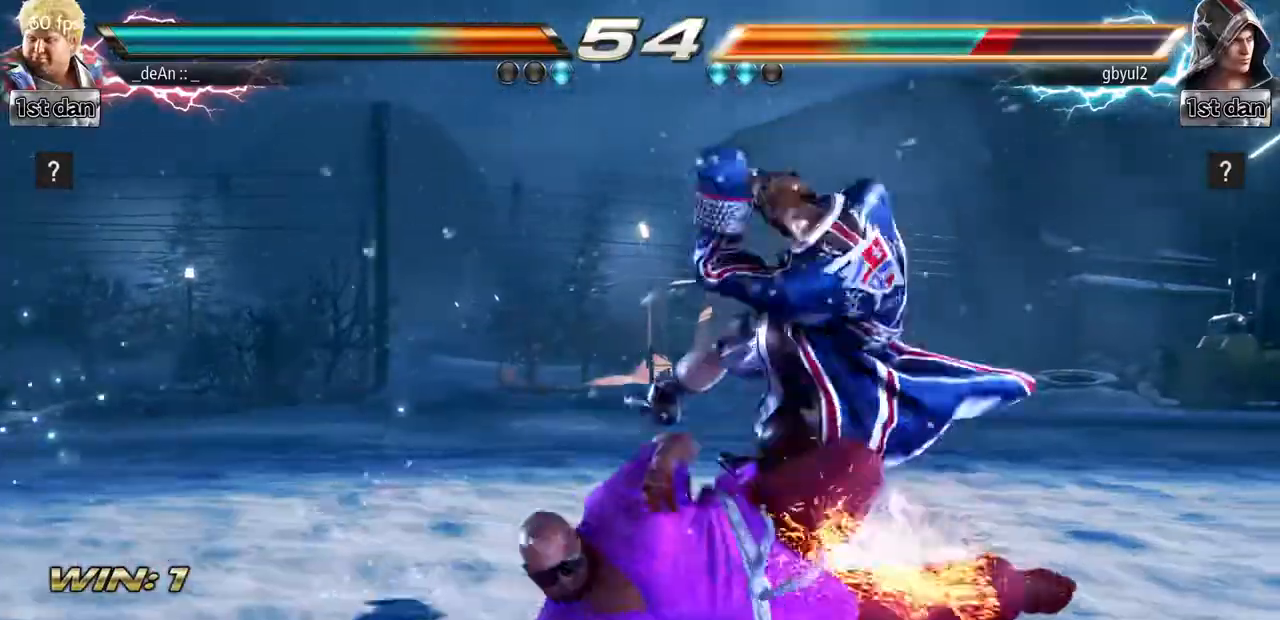
{"buttons": ["TRIANGLE"], "left_stick": "center", "events": [[134, "CIRCLE", "up"], [434, "TRIANGLE", "down"]]}
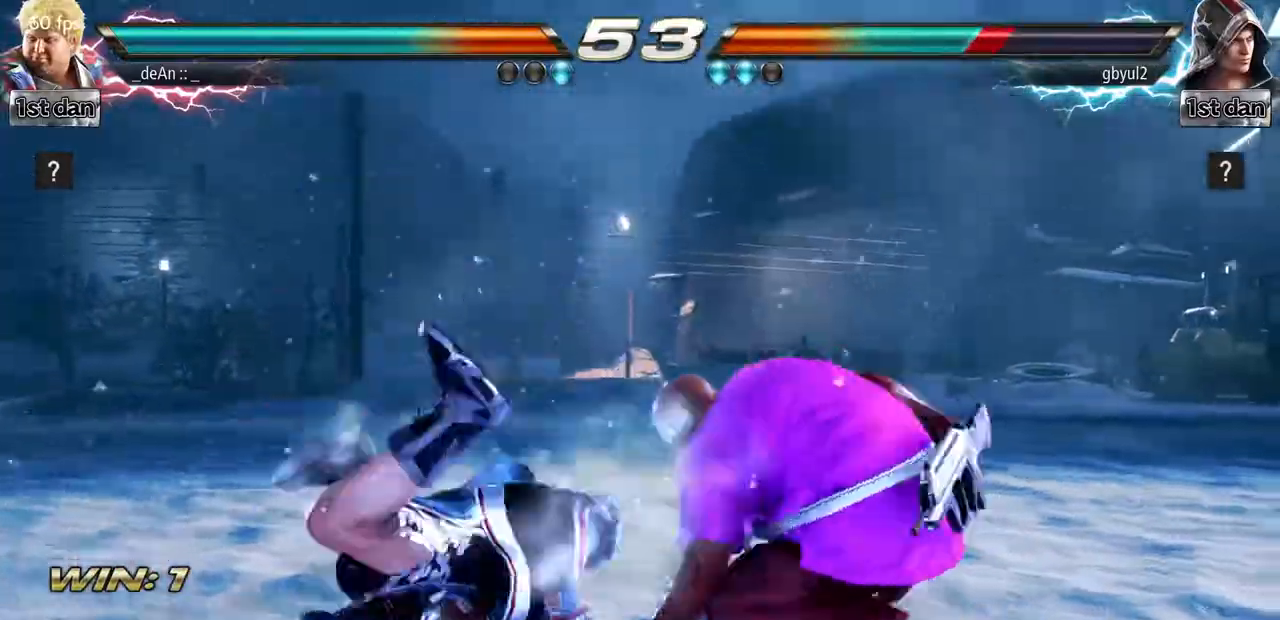
{"buttons": [], "left_stick": "center", "events": [[33, "SQUARE", "down"], [150, "TRIANGLE", "up"], [200, "SQUARE", "up"]]}
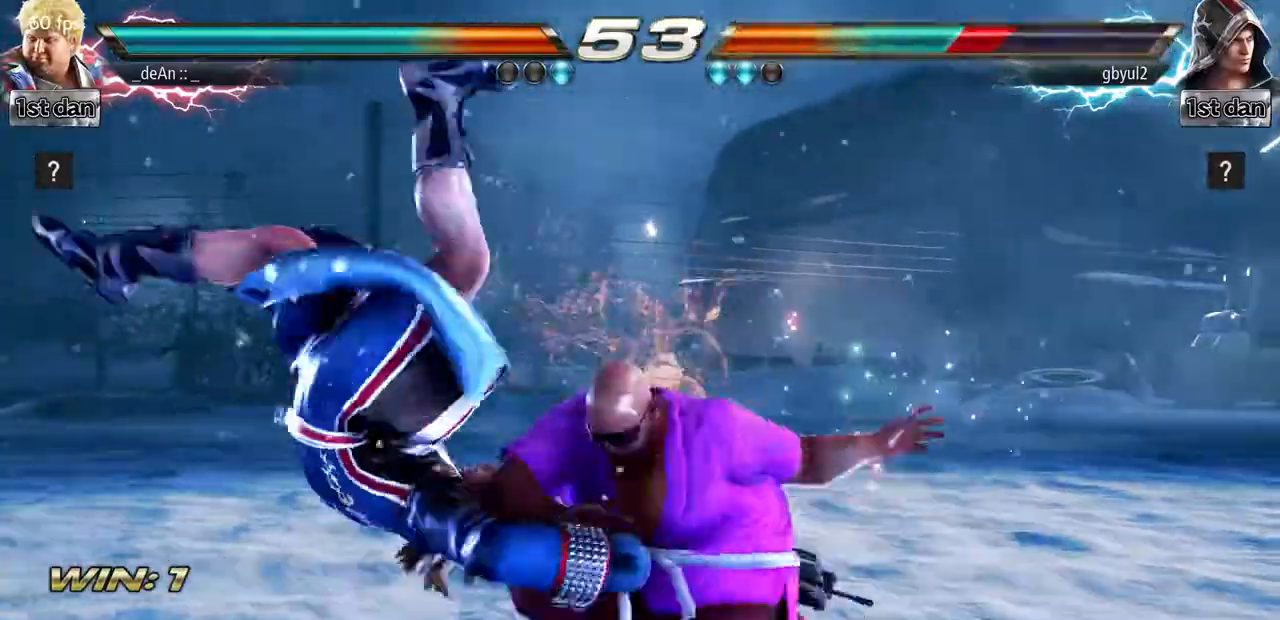
{"buttons": [], "left_stick": "center", "events": []}
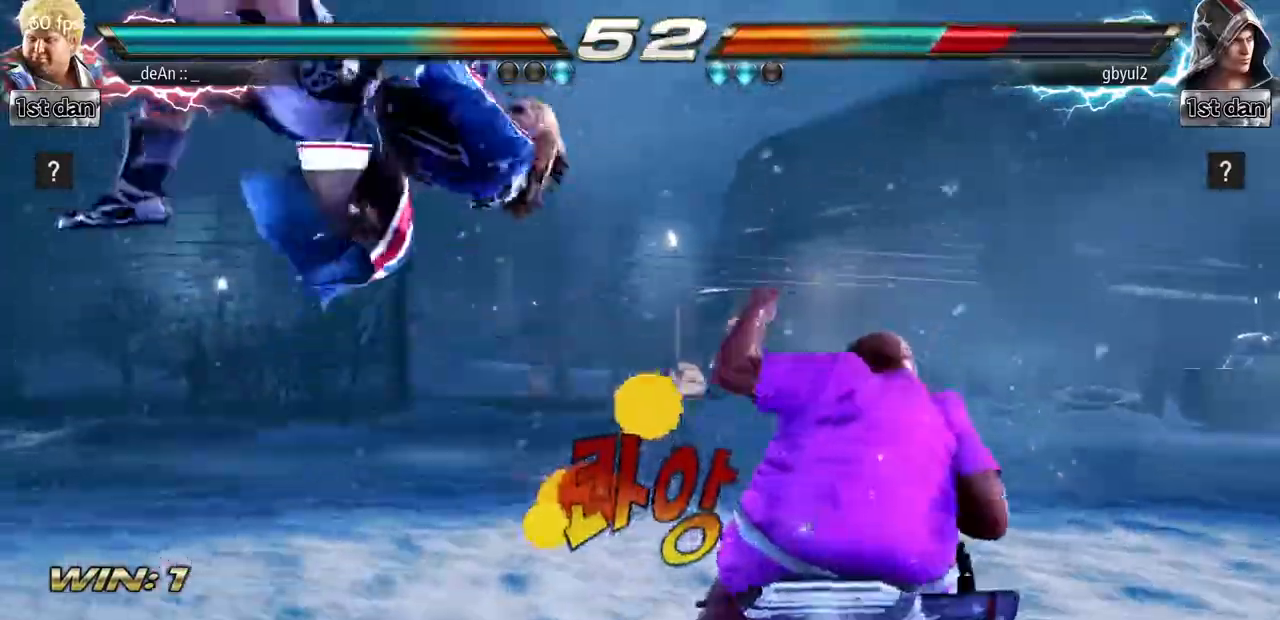
{"buttons": [], "left_stick": "center", "events": [[33, "left_stick", "left"], [133, "CIRCLE", "down"], [267, "CIRCLE", "up"], [417, "left_stick", "center"]]}